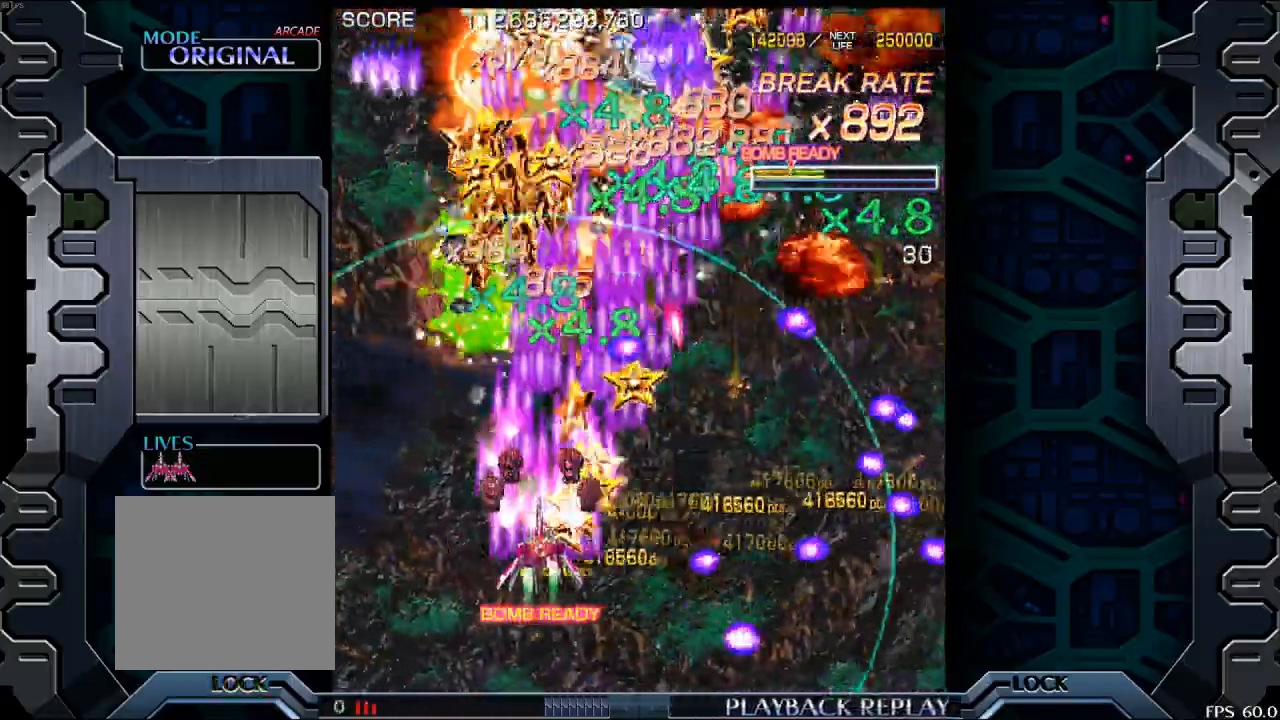
Gameplay with a controller (arcade stick); each line is a JSON object with the inputs held at the frame after it. "events" lists button and stick changes between this image and that frame as [ms after this image, input, new state], when the widget could be followed in between. Not read: L3 R3.
{"buttons": [], "left_stick": "down-right", "events": [[350, "left_stick", "center"], [467, "left_stick", "down-right"]]}
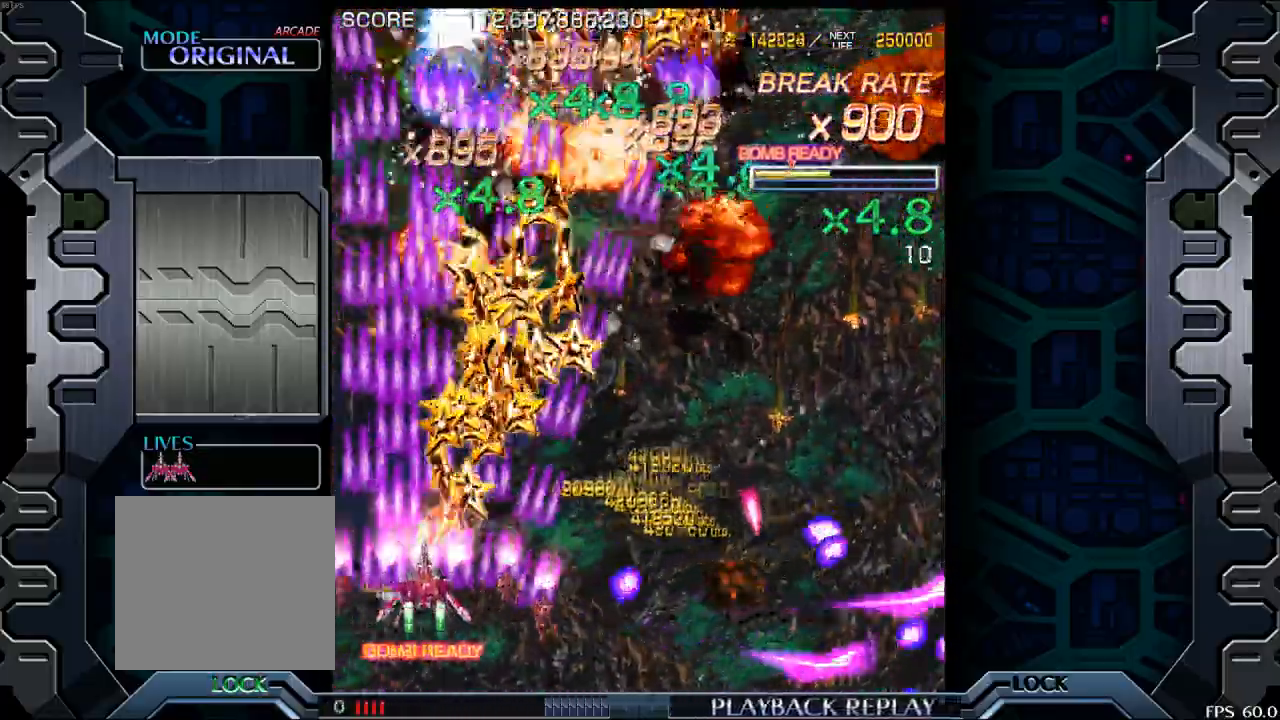
{"buttons": [], "left_stick": "right", "events": [[33, "left_stick", "down"], [117, "left_stick", "center"], [233, "left_stick", "right"]]}
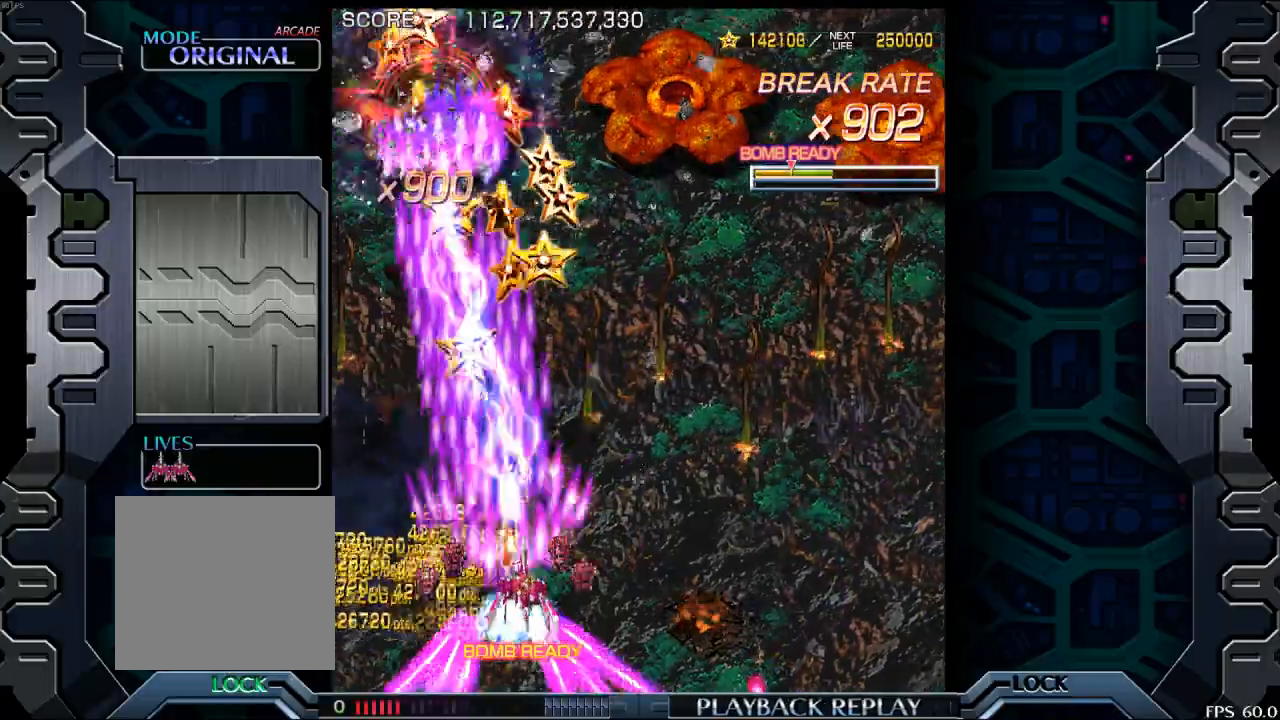
{"buttons": [], "left_stick": "left", "events": [[83, "left_stick", "up"], [283, "left_stick", "left"]]}
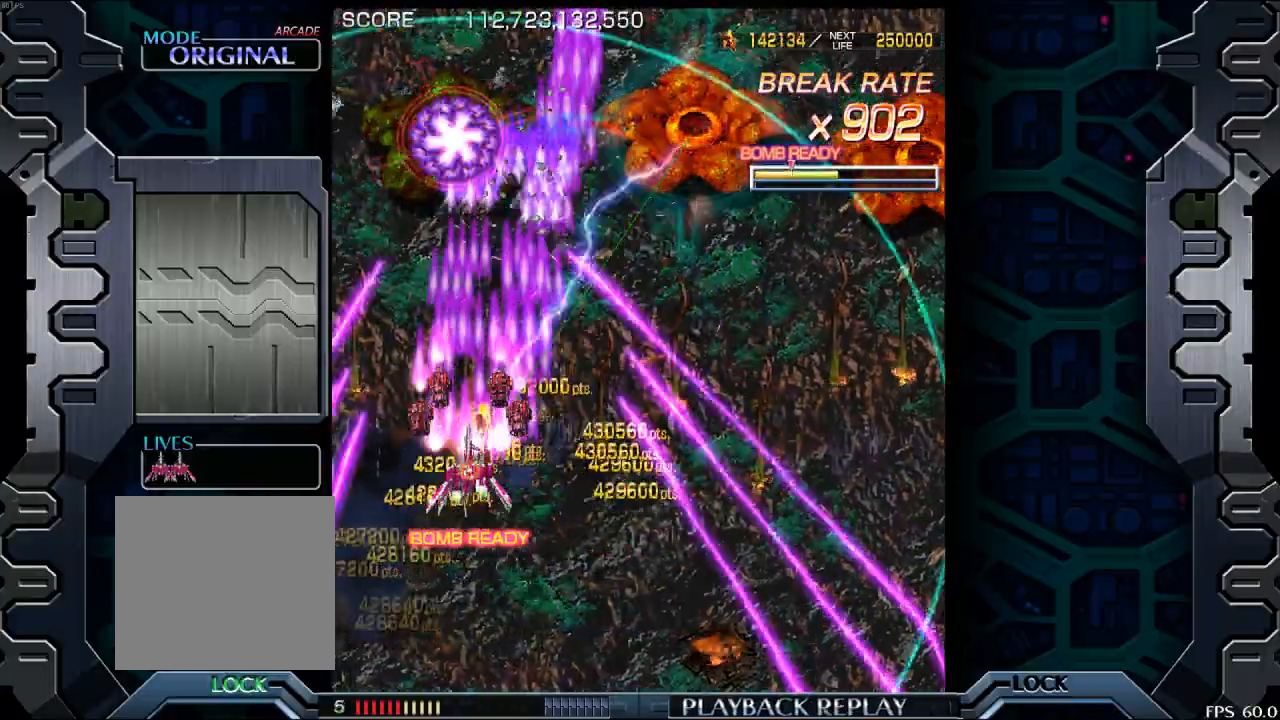
{"buttons": [], "left_stick": "right", "events": [[200, "left_stick", "up"], [267, "left_stick", "up-right"], [367, "left_stick", "right"]]}
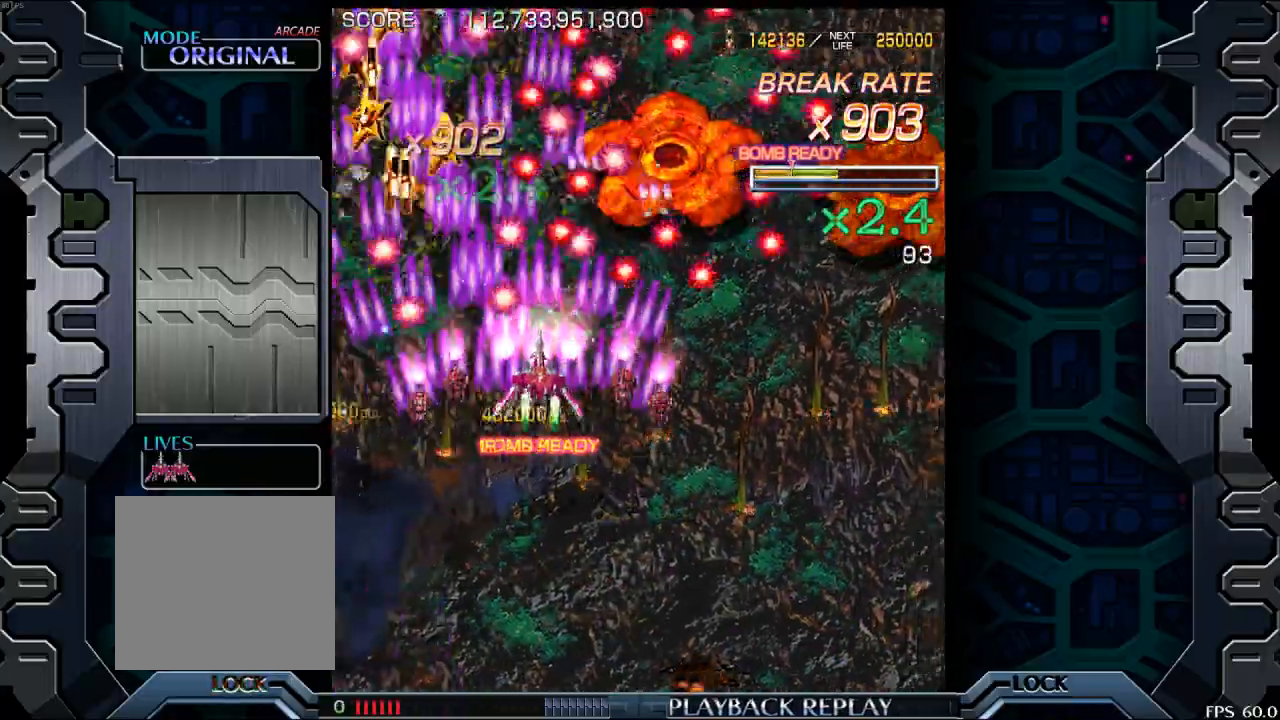
{"buttons": [], "left_stick": "down-right", "events": [[67, "left_stick", "down-right"]]}
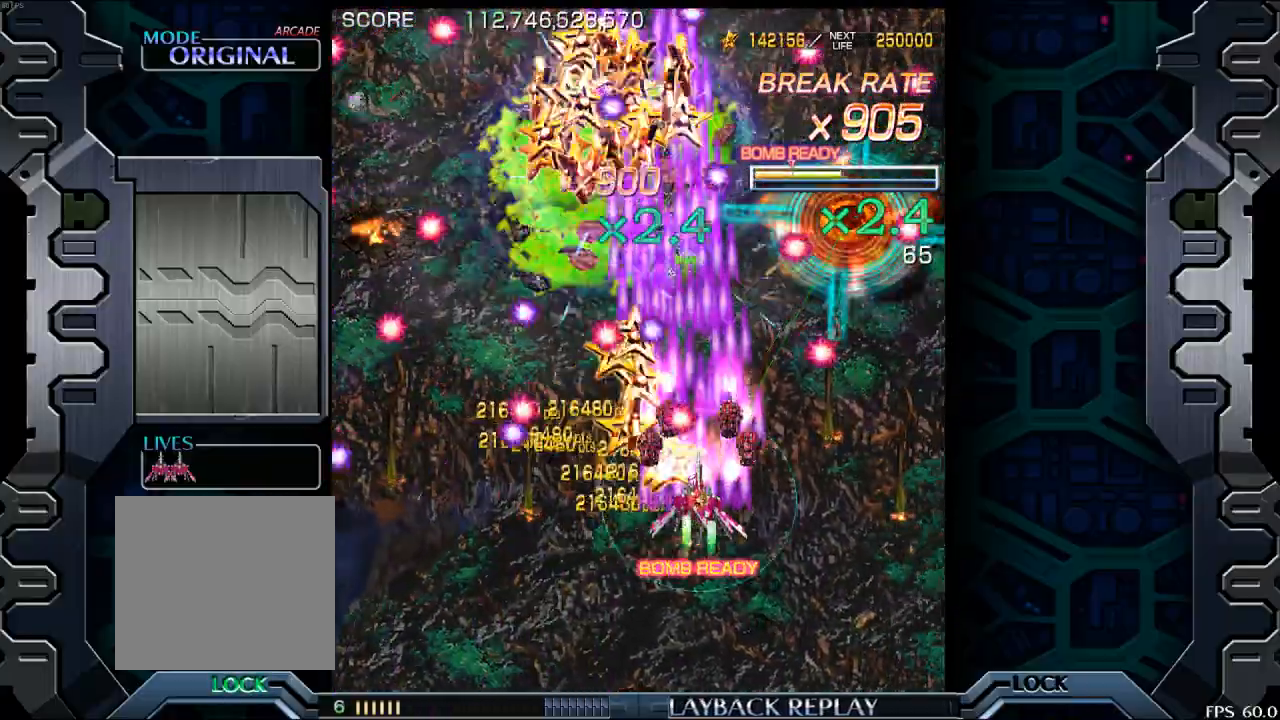
{"buttons": [], "left_stick": "center", "events": [[67, "left_stick", "right"], [250, "left_stick", "down-right"], [417, "left_stick", "center"]]}
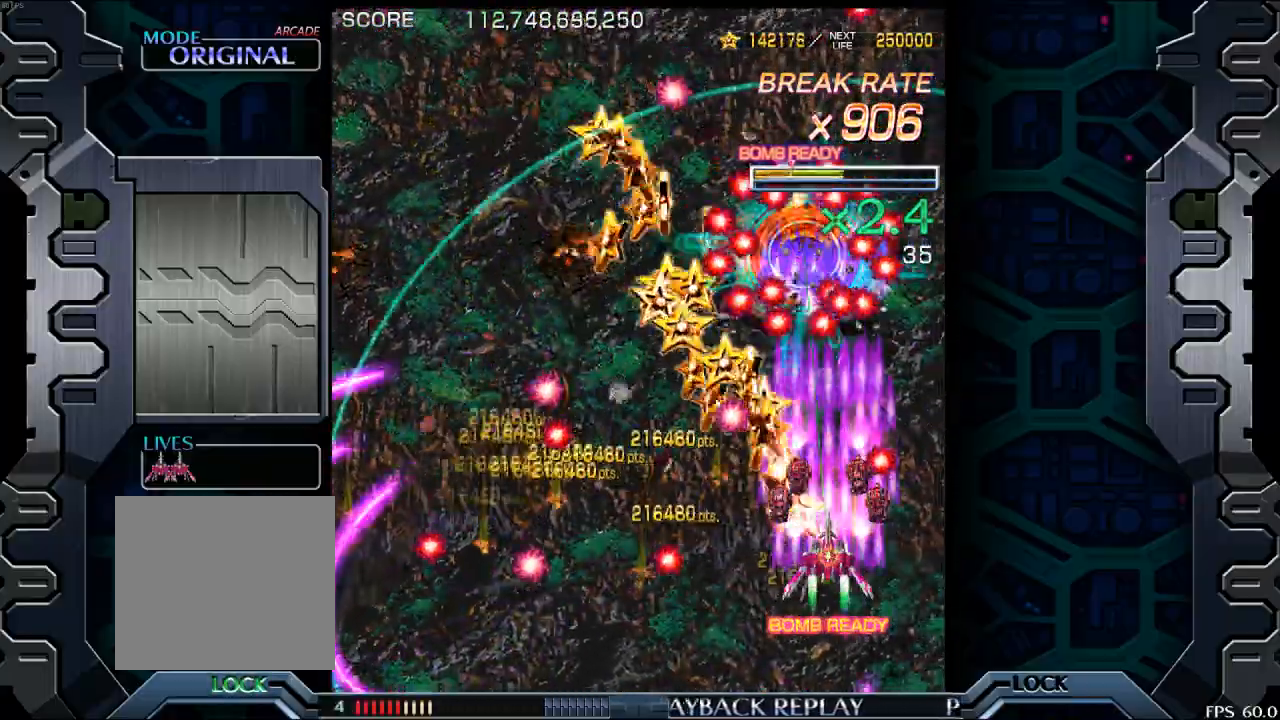
{"buttons": [], "left_stick": "down-right", "events": [[150, "left_stick", "left"], [300, "left_stick", "down"], [500, "left_stick", "down-right"]]}
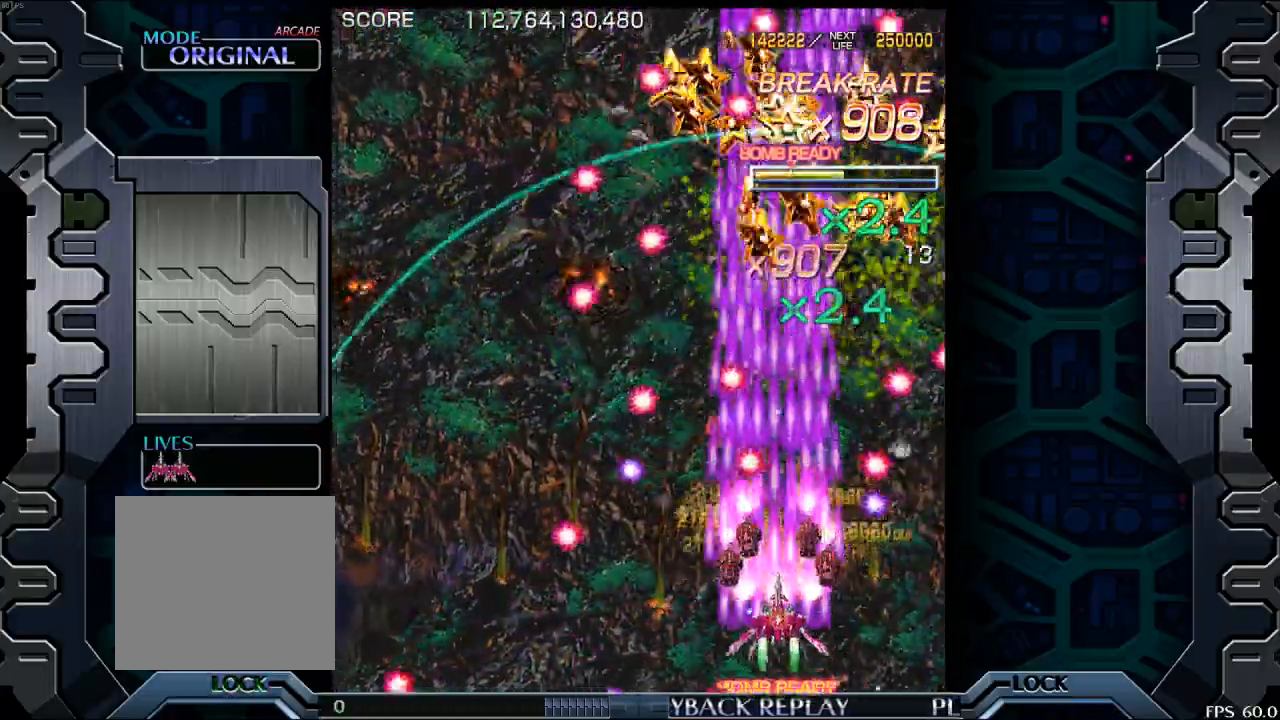
{"buttons": [], "left_stick": "up", "events": [[50, "left_stick", "right"], [150, "left_stick", "center"], [317, "left_stick", "up-left"], [417, "left_stick", "up"]]}
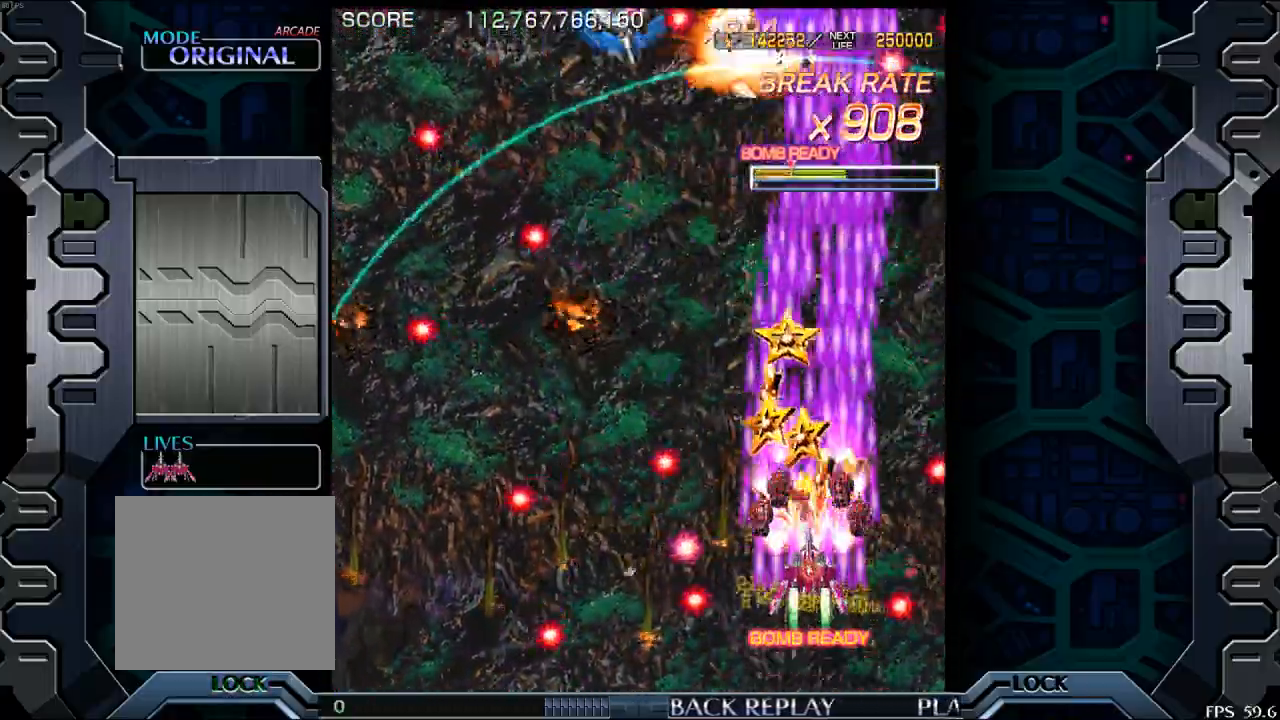
{"buttons": [], "left_stick": "center", "events": [[267, "left_stick", "up-left"], [467, "left_stick", "center"]]}
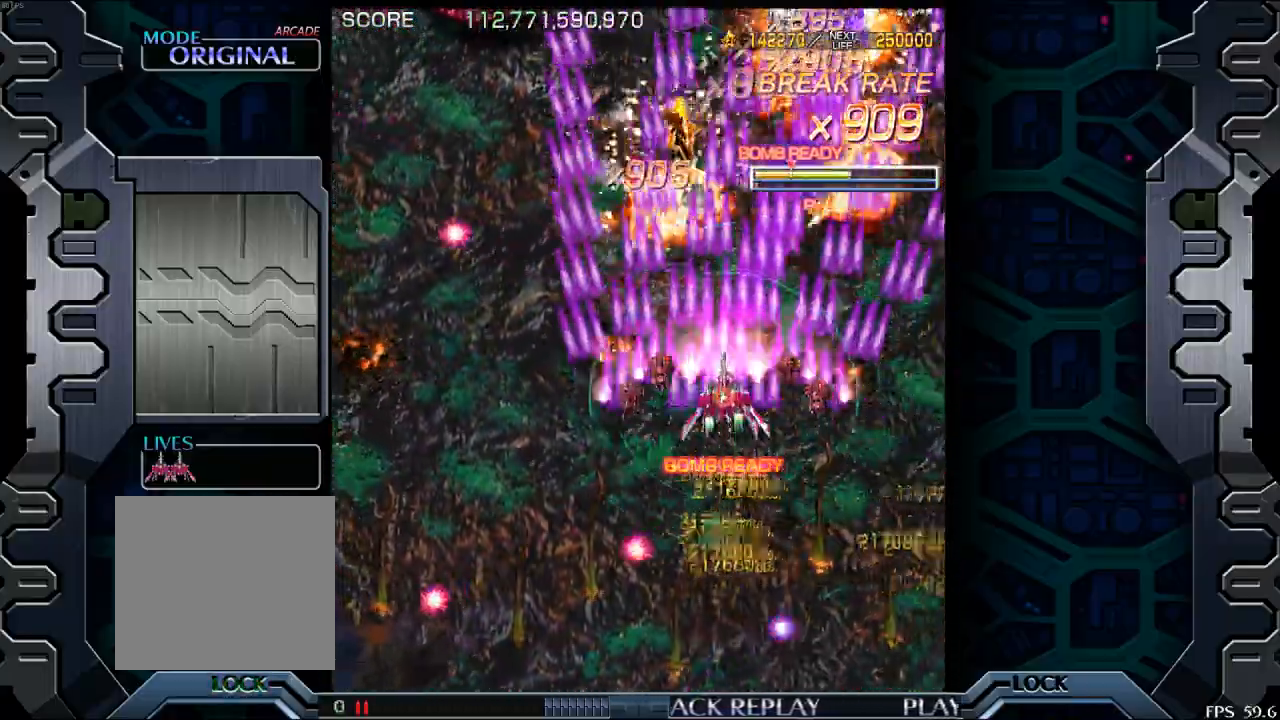
{"buttons": [], "left_stick": "down", "events": [[33, "left_stick", "right"], [100, "left_stick", "down-right"], [367, "left_stick", "down-left"], [500, "left_stick", "down"]]}
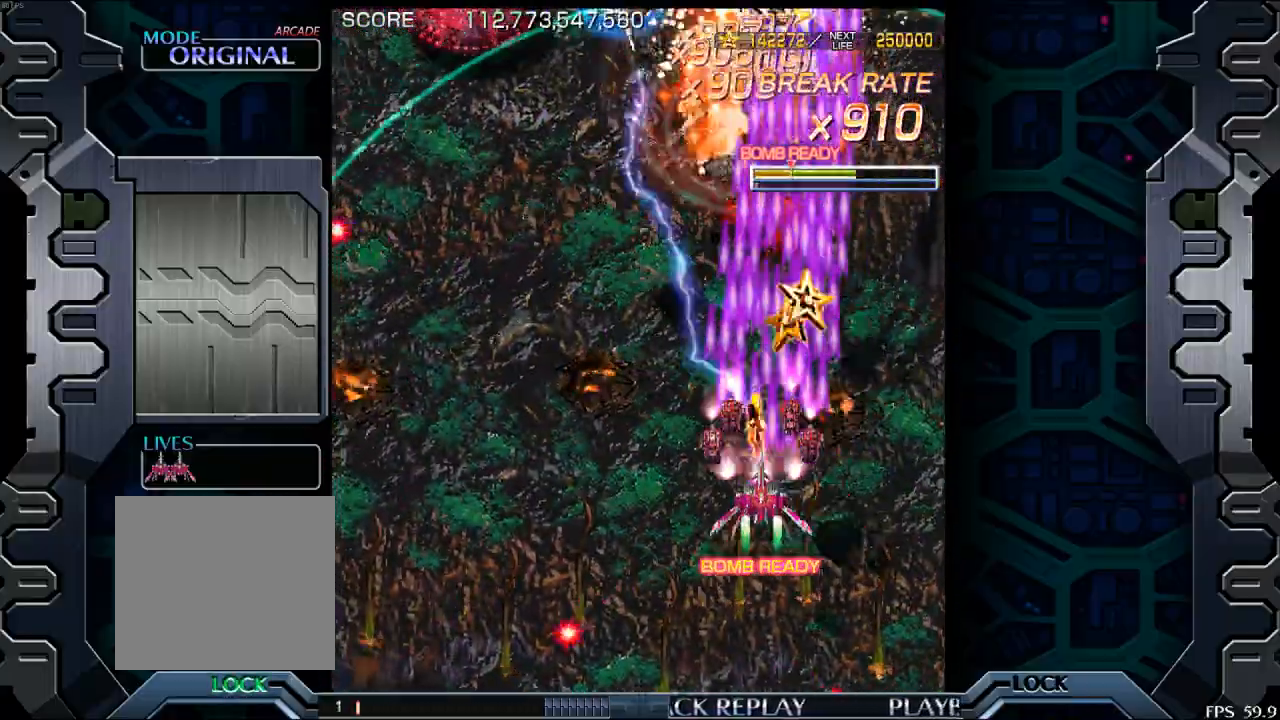
{"buttons": [], "left_stick": "center", "events": [[50, "left_stick", "down-right"], [100, "left_stick", "right"], [200, "left_stick", "up"], [317, "left_stick", "right"], [417, "left_stick", "down"], [467, "left_stick", "center"]]}
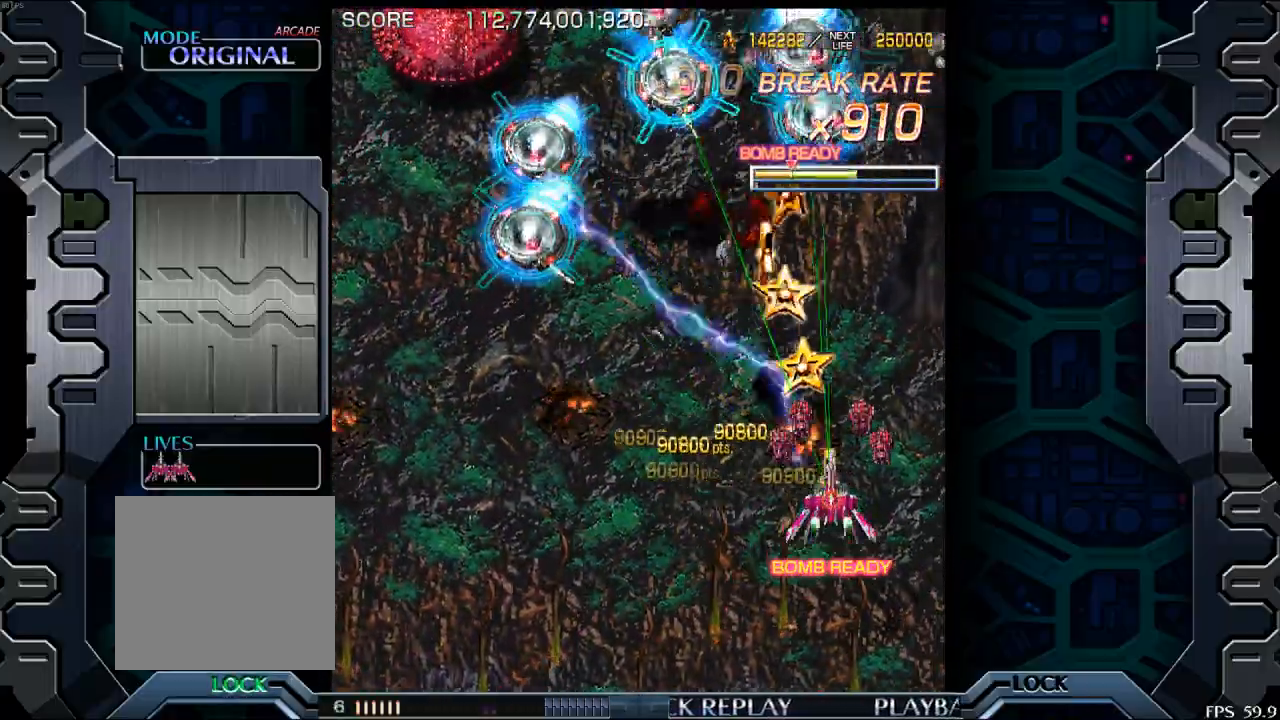
{"buttons": [], "left_stick": "center", "events": [[117, "left_stick", "down"], [283, "left_stick", "left"], [367, "left_stick", "center"]]}
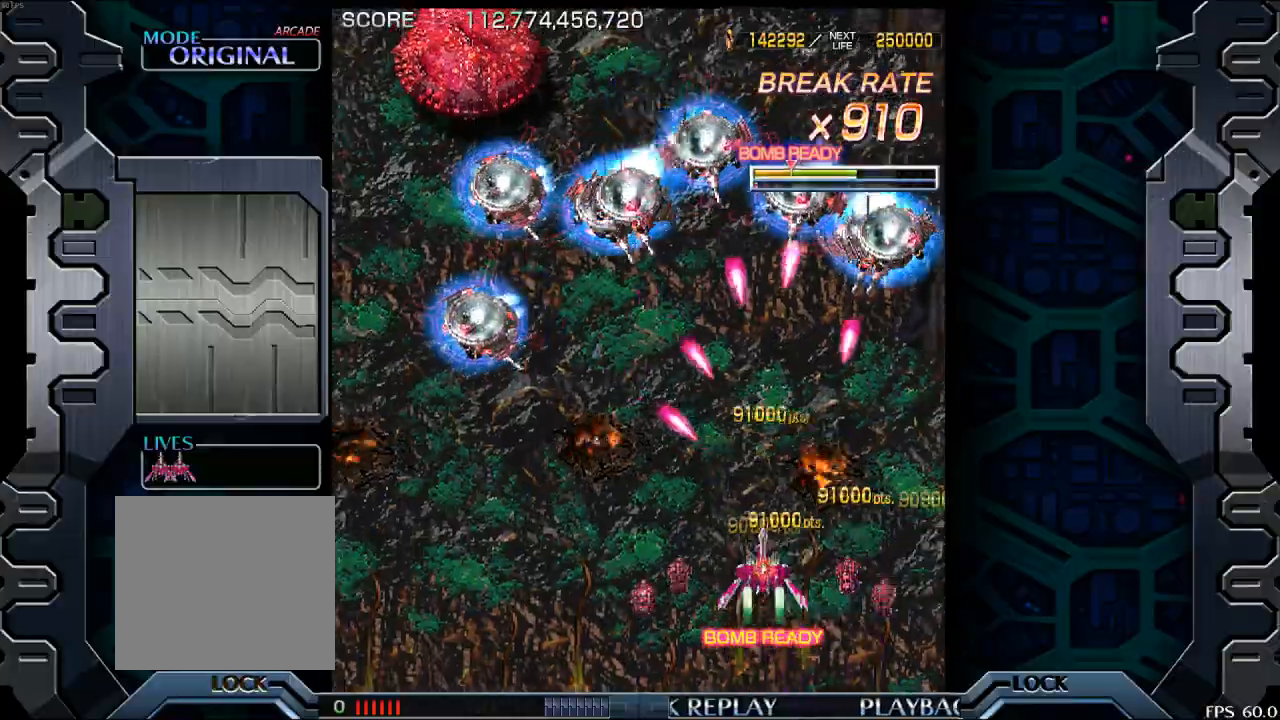
{"buttons": [], "left_stick": "left", "events": [[200, "left_stick", "left"]]}
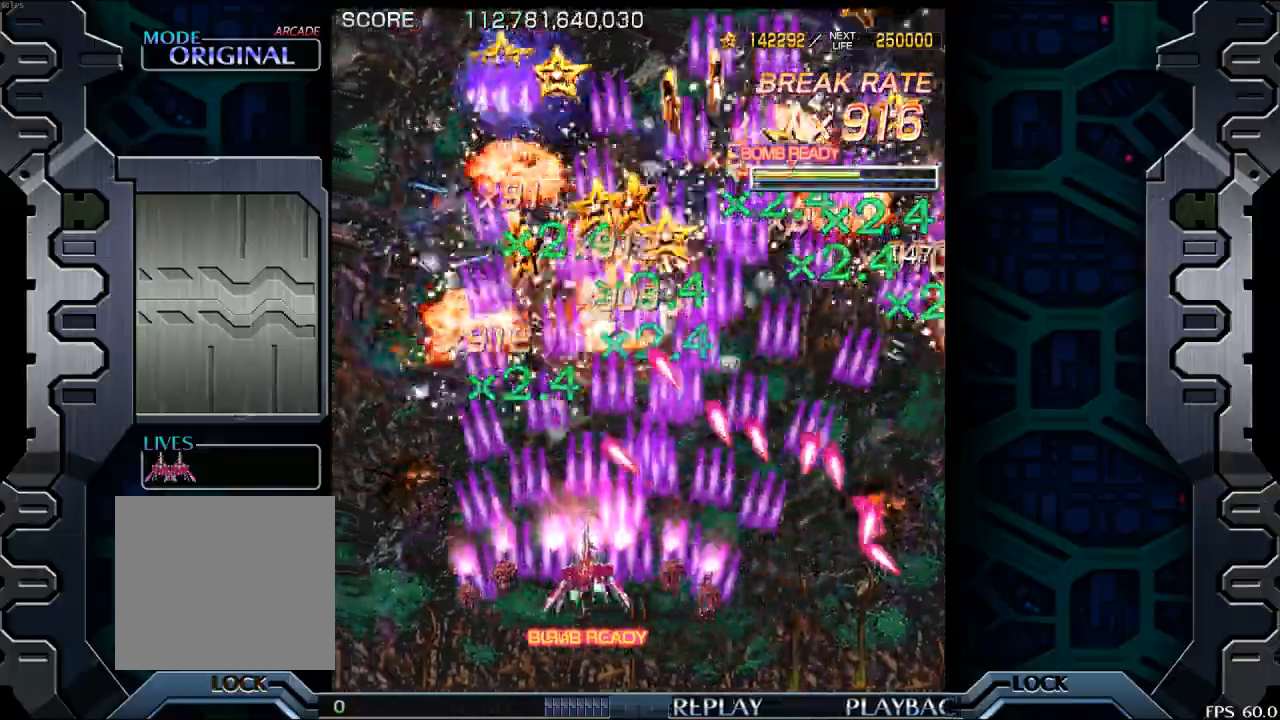
{"buttons": [], "left_stick": "down-right", "events": [[317, "left_stick", "center"], [383, "left_stick", "down"], [433, "left_stick", "down-right"]]}
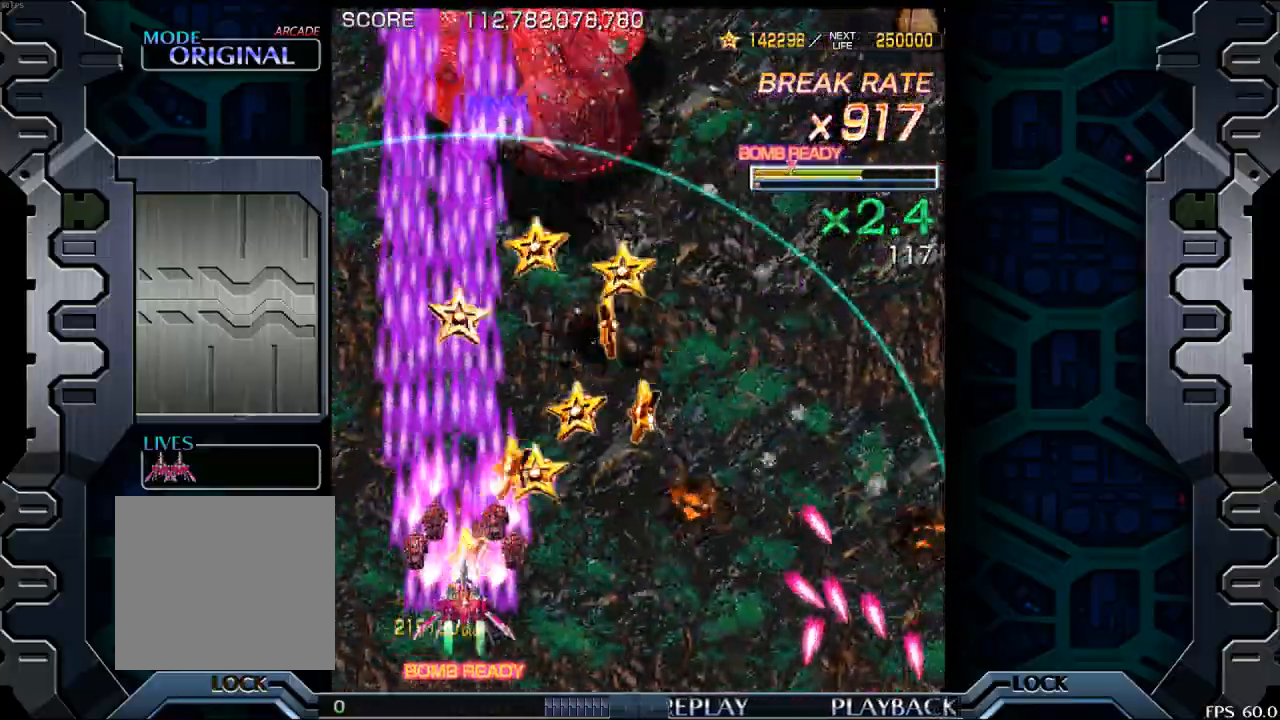
{"buttons": [], "left_stick": "up", "events": [[50, "left_stick", "right"], [200, "left_stick", "up"]]}
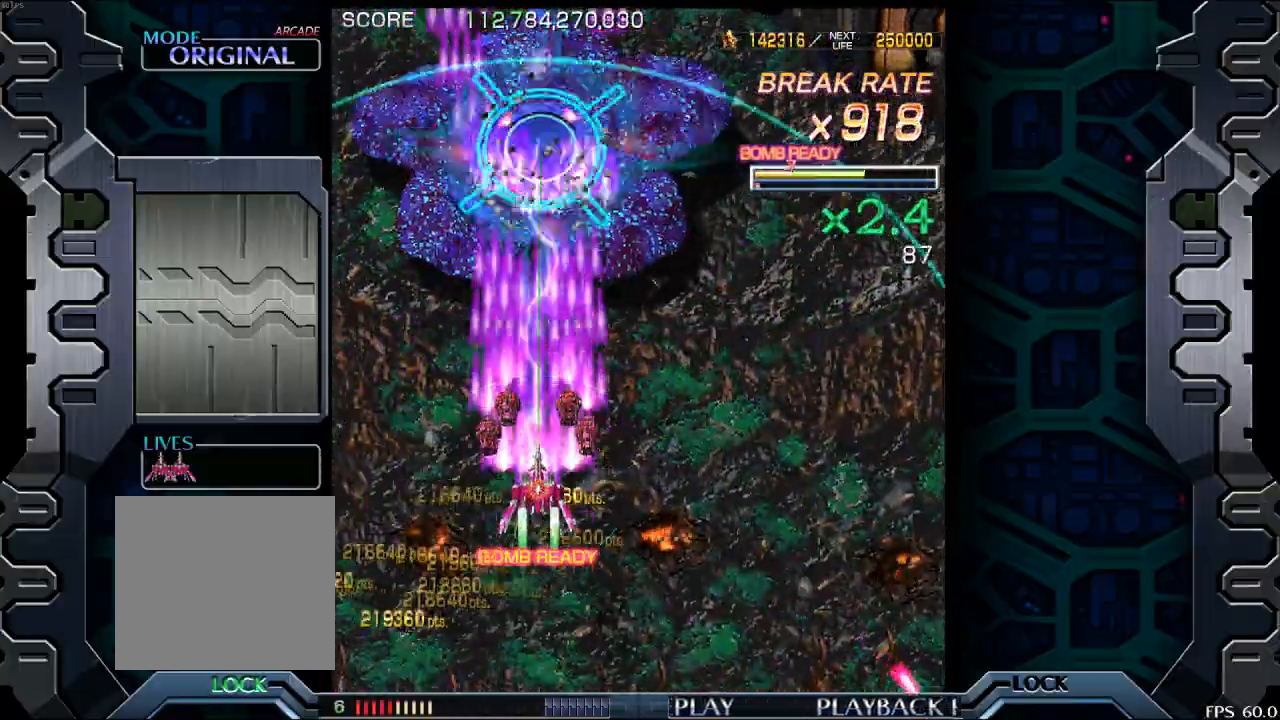
{"buttons": [], "left_stick": "down", "events": [[467, "left_stick", "down"]]}
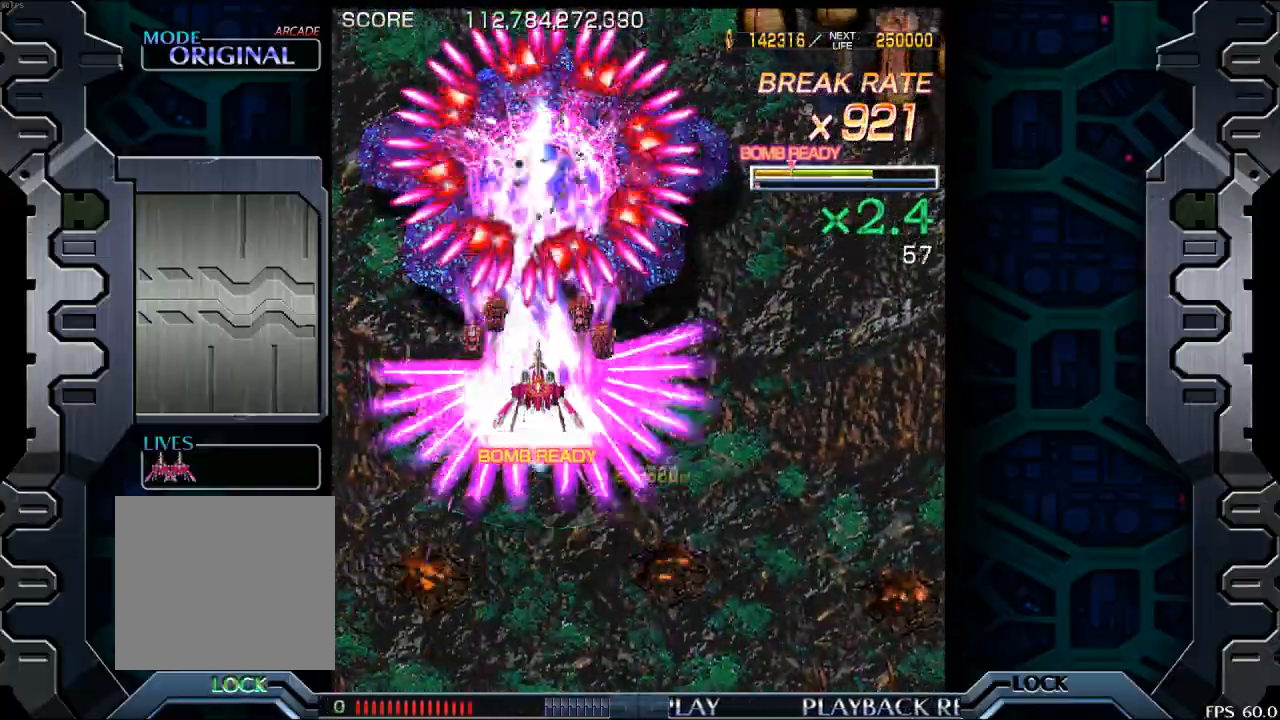
{"buttons": [], "left_stick": "down", "events": [[267, "left_stick", "center"], [400, "left_stick", "down"]]}
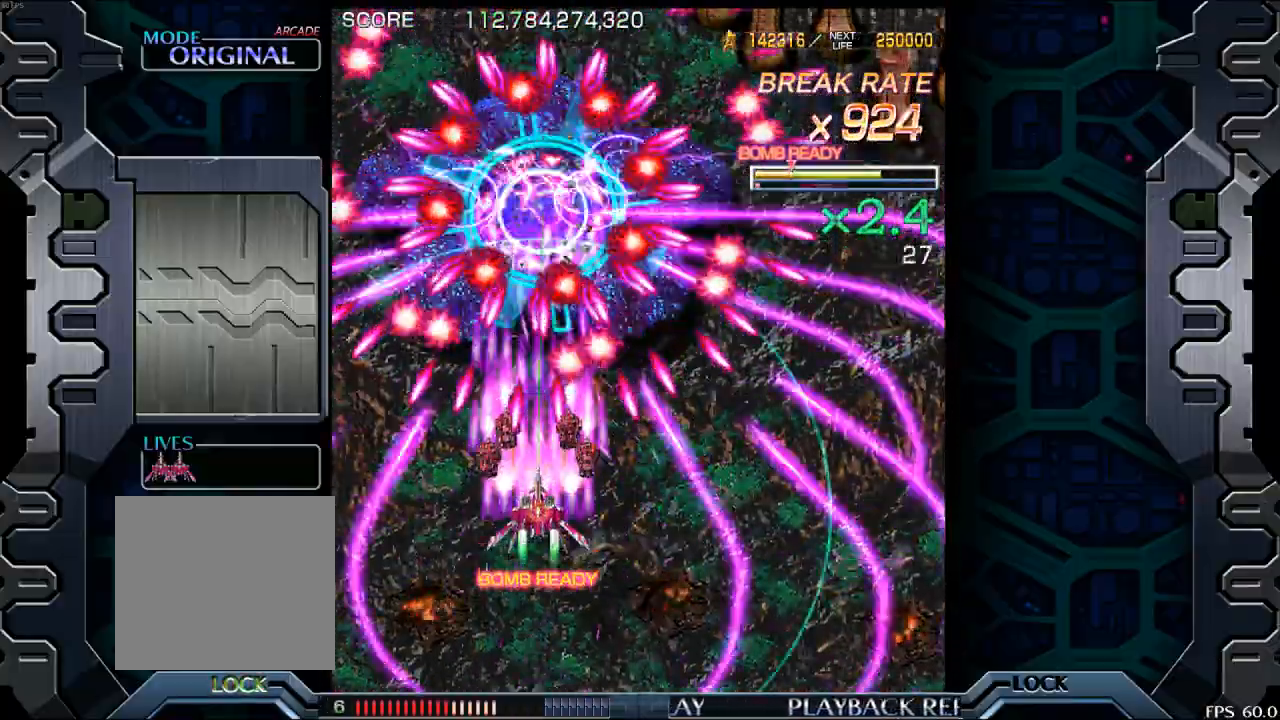
{"buttons": [], "left_stick": "center", "events": [[33, "left_stick", "center"]]}
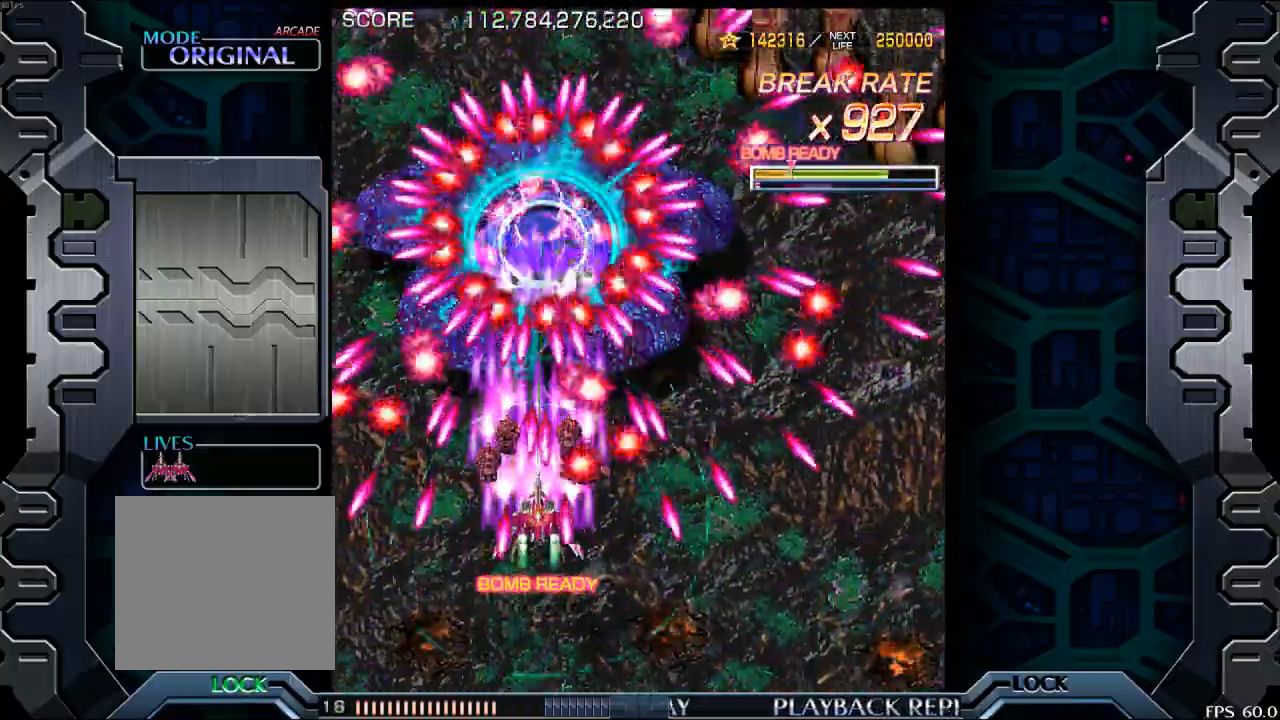
{"buttons": [], "left_stick": "center", "events": [[83, "left_stick", "left"], [183, "left_stick", "center"], [367, "left_stick", "down"], [500, "left_stick", "center"]]}
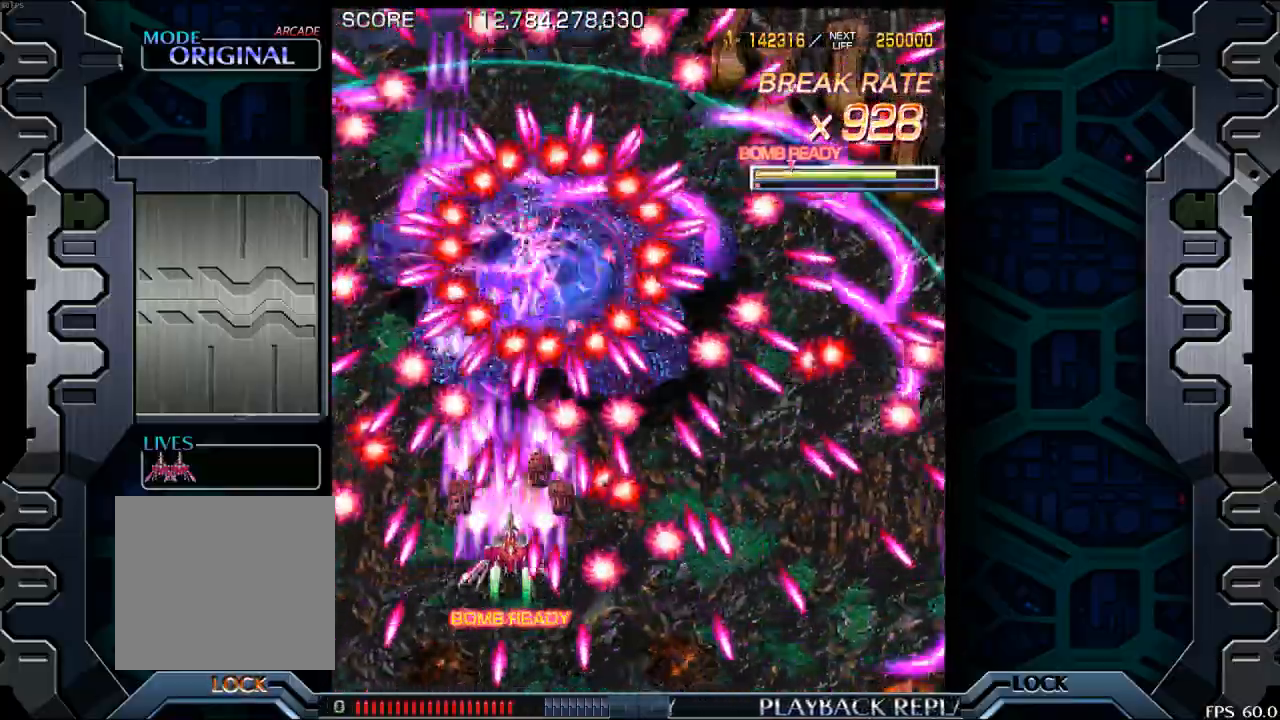
{"buttons": [], "left_stick": "up", "events": [[117, "left_stick", "right"], [200, "left_stick", "center"], [317, "left_stick", "down-right"], [417, "left_stick", "center"], [500, "left_stick", "up"]]}
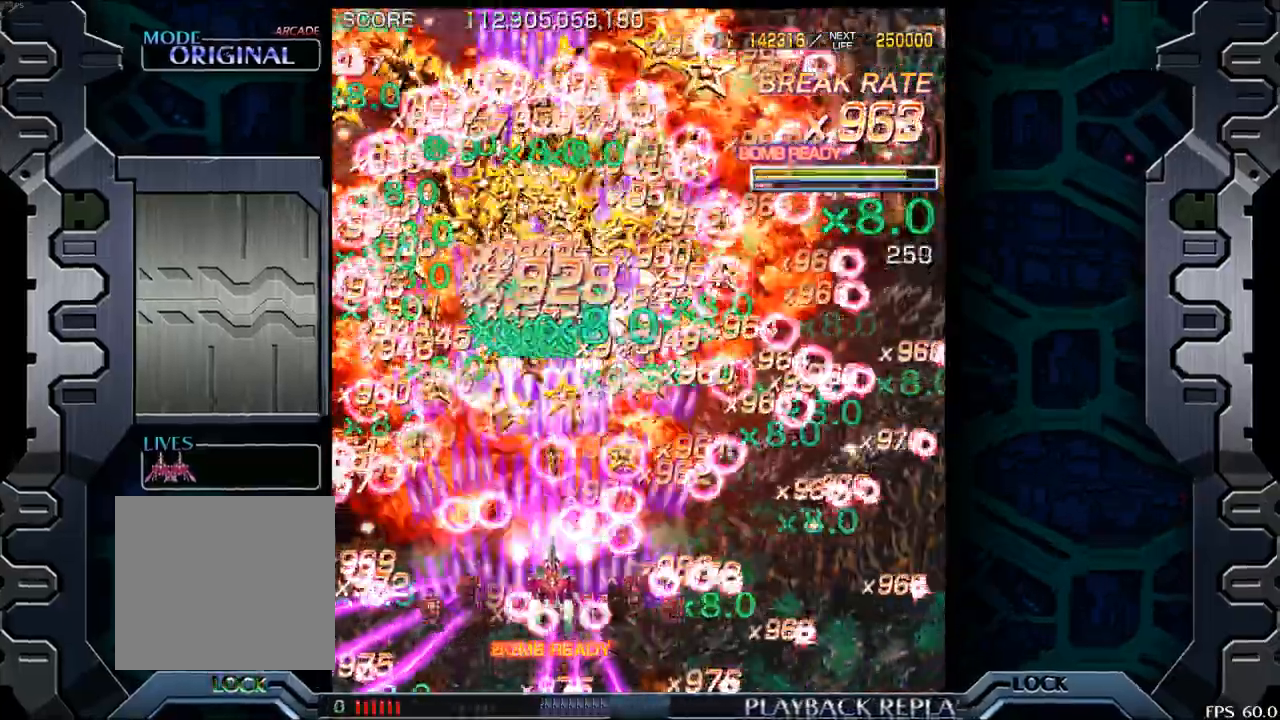
{"buttons": [], "left_stick": "right", "events": [[33, "left_stick", "up-right"], [333, "left_stick", "right"]]}
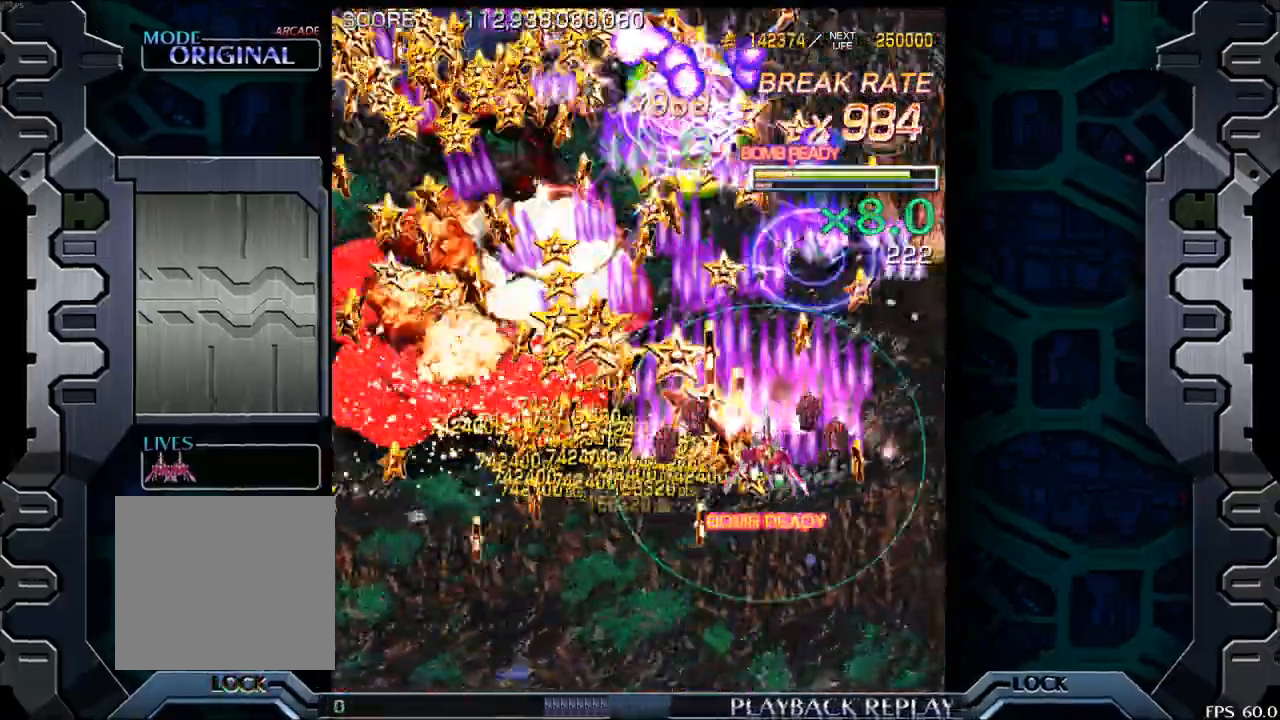
{"buttons": [], "left_stick": "down-right", "events": [[267, "left_stick", "down-right"]]}
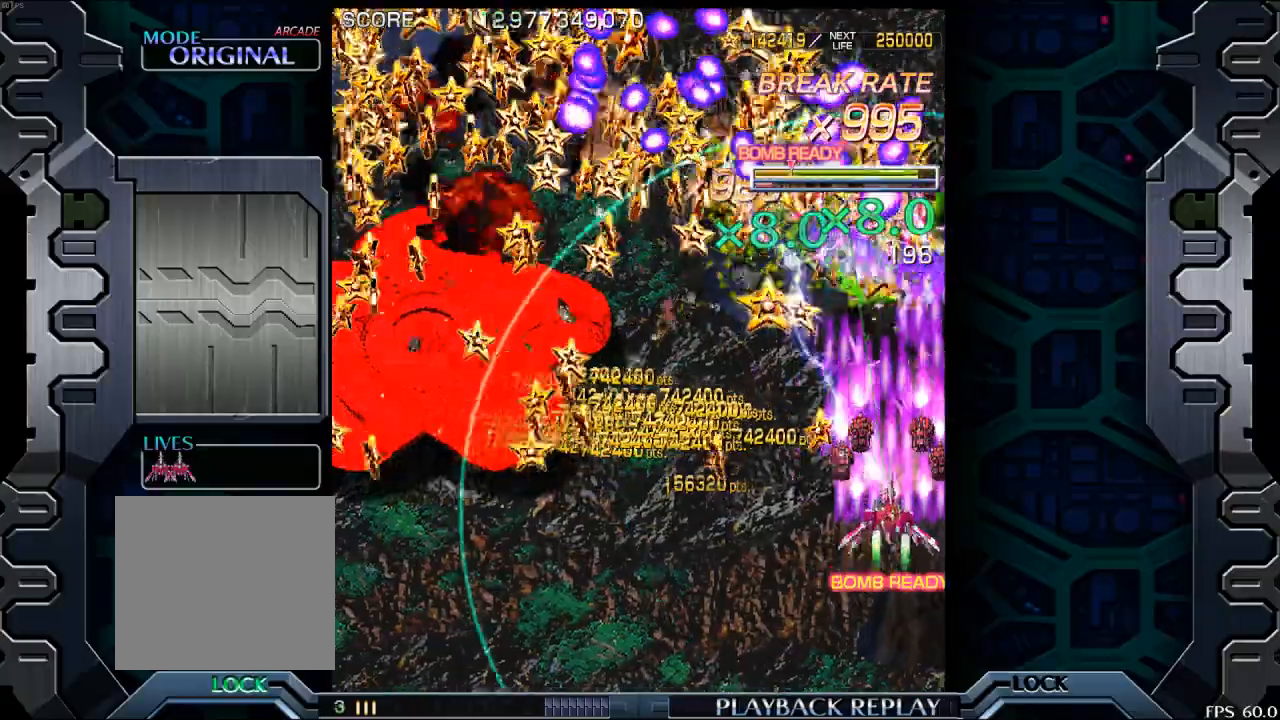
{"buttons": [], "left_stick": "left", "events": [[17, "left_stick", "down-left"], [67, "left_stick", "left"]]}
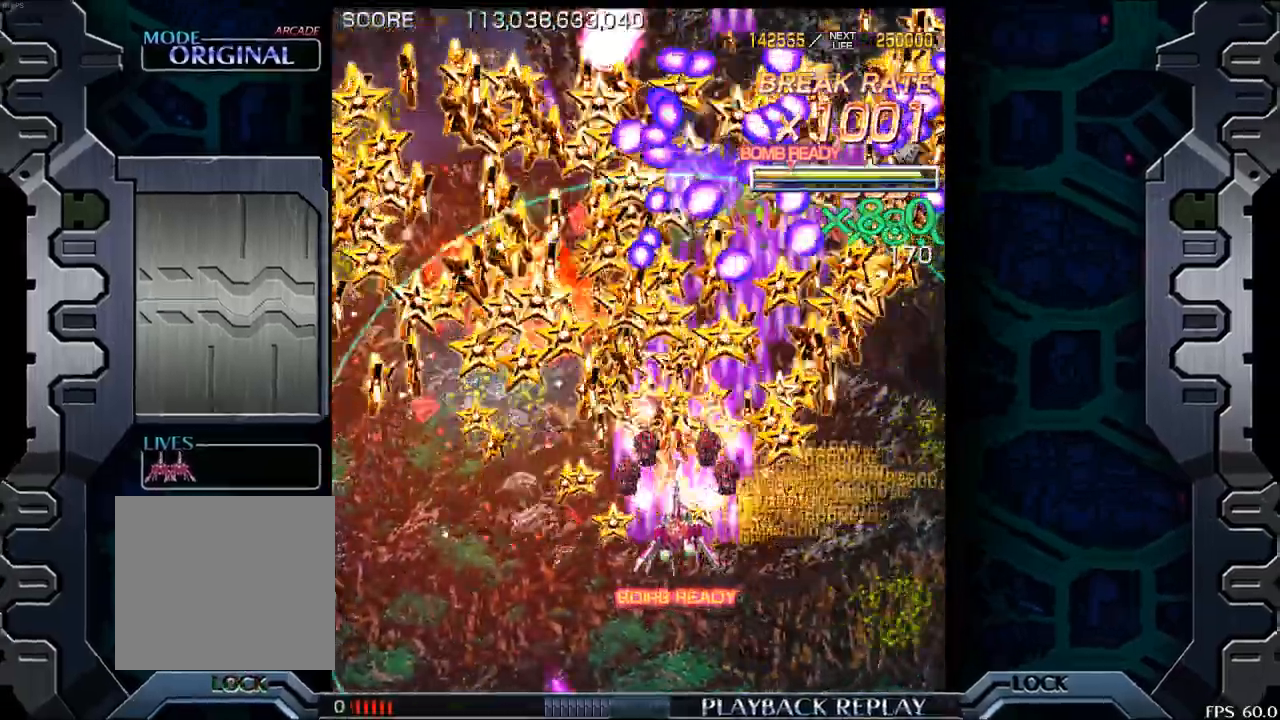
{"buttons": [], "left_stick": "left", "events": []}
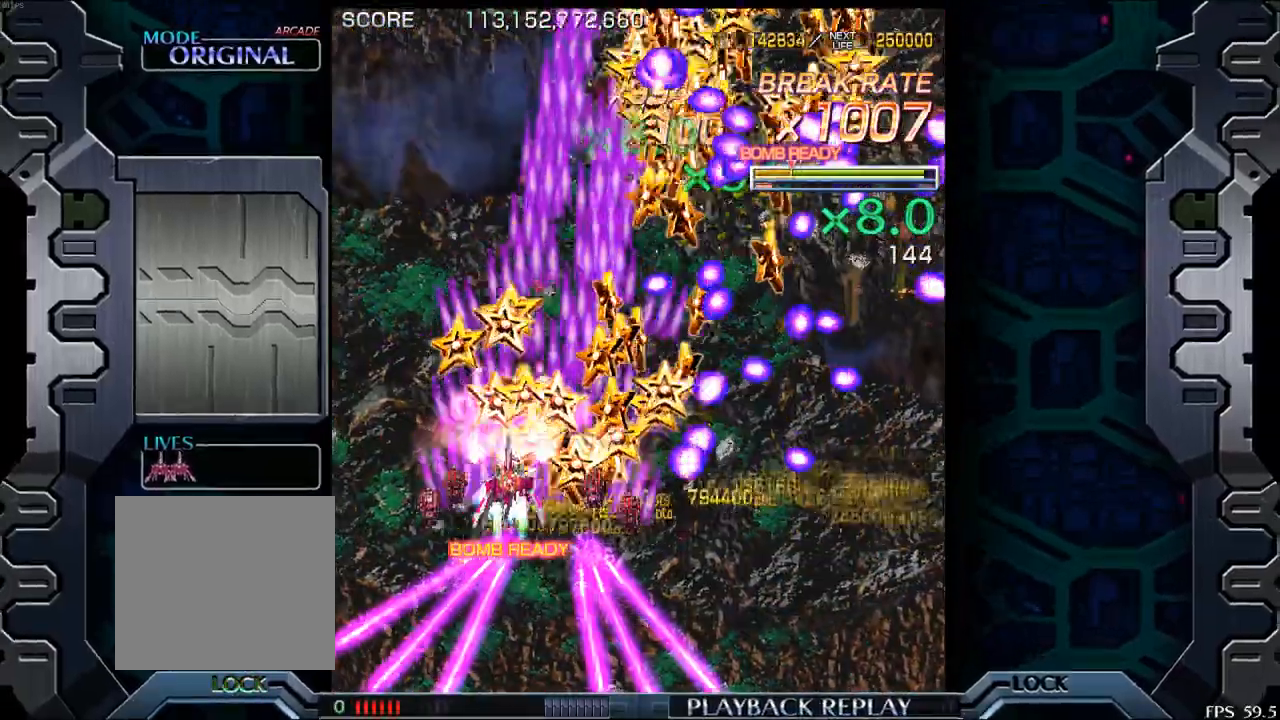
{"buttons": [], "left_stick": "up", "events": [[100, "left_stick", "up"]]}
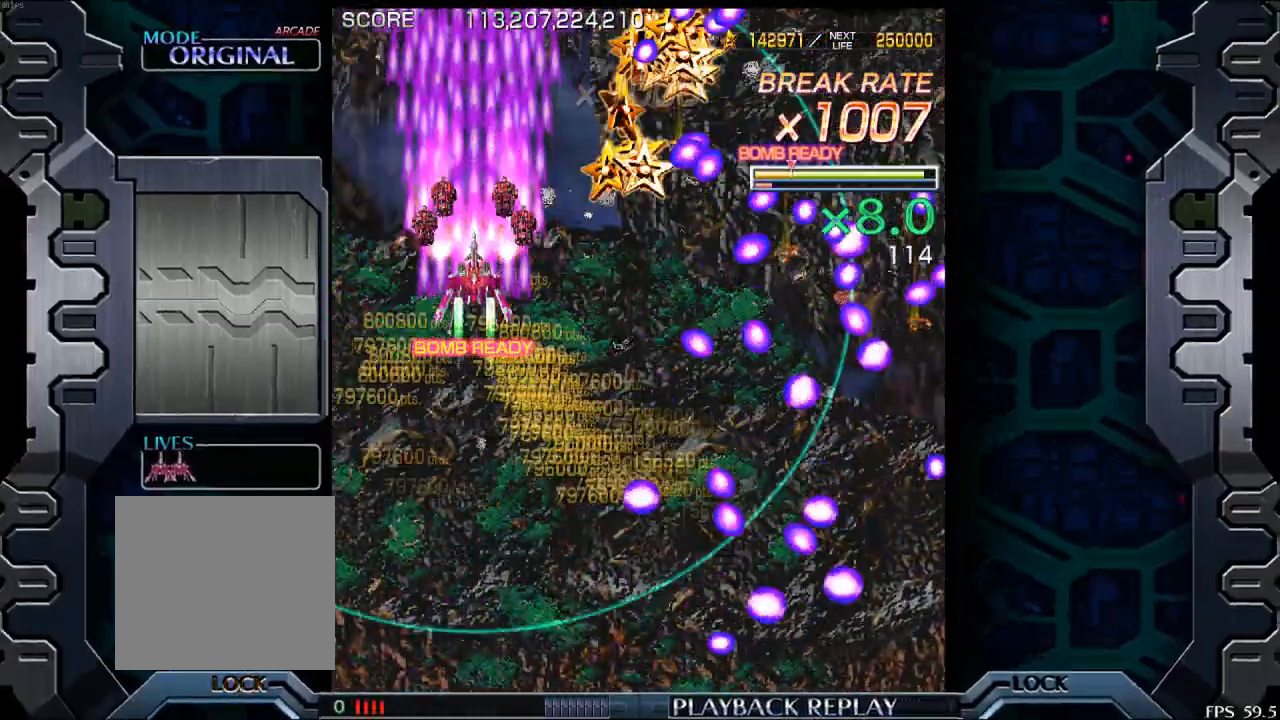
{"buttons": [], "left_stick": "up", "events": []}
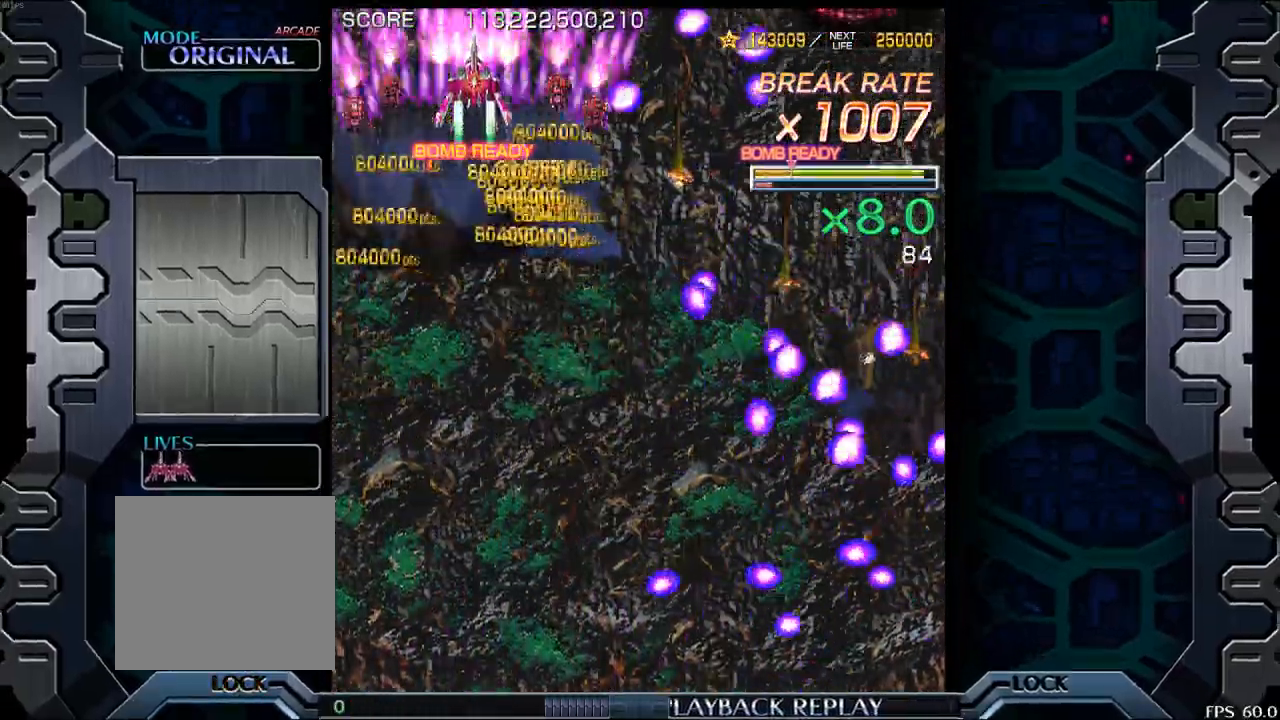
{"buttons": [], "left_stick": "right", "events": [[350, "left_stick", "right"]]}
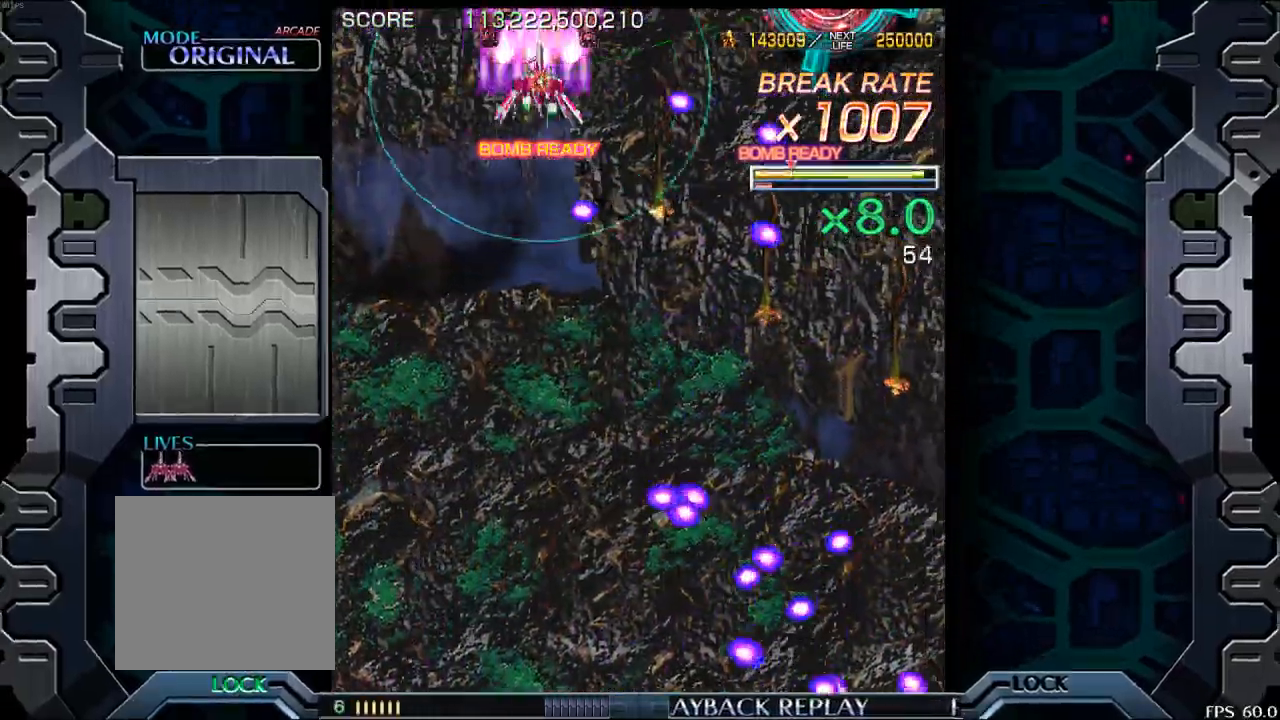
{"buttons": [], "left_stick": "down-right", "events": [[333, "left_stick", "down-right"]]}
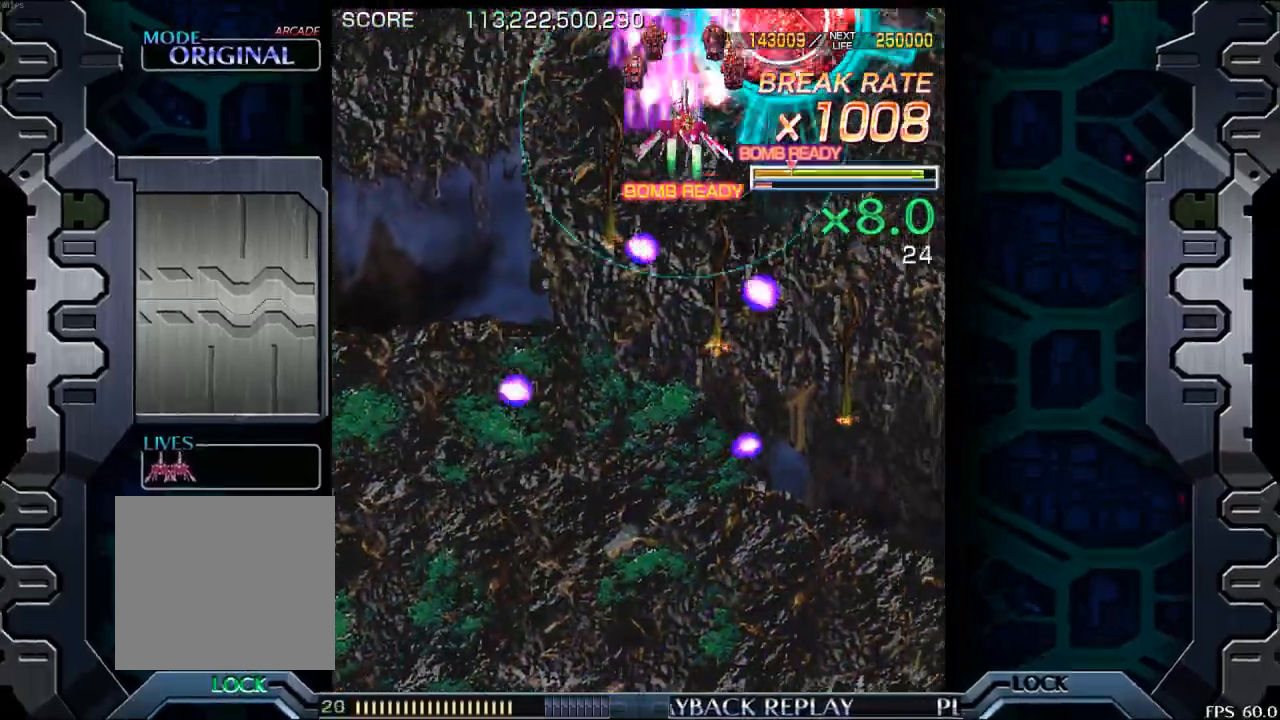
{"buttons": [], "left_stick": "center", "events": [[250, "left_stick", "center"], [383, "left_stick", "down-right"], [450, "left_stick", "center"]]}
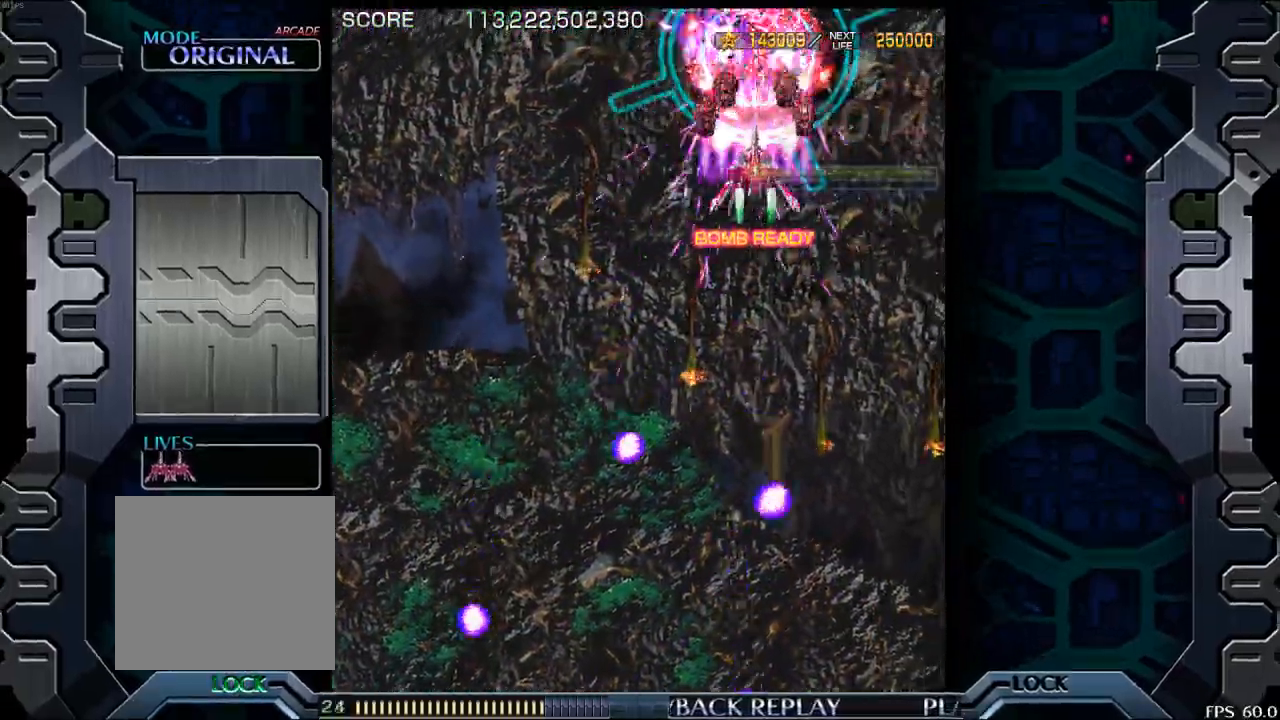
{"buttons": [], "left_stick": "center", "events": [[350, "left_stick", "down"], [450, "left_stick", "center"]]}
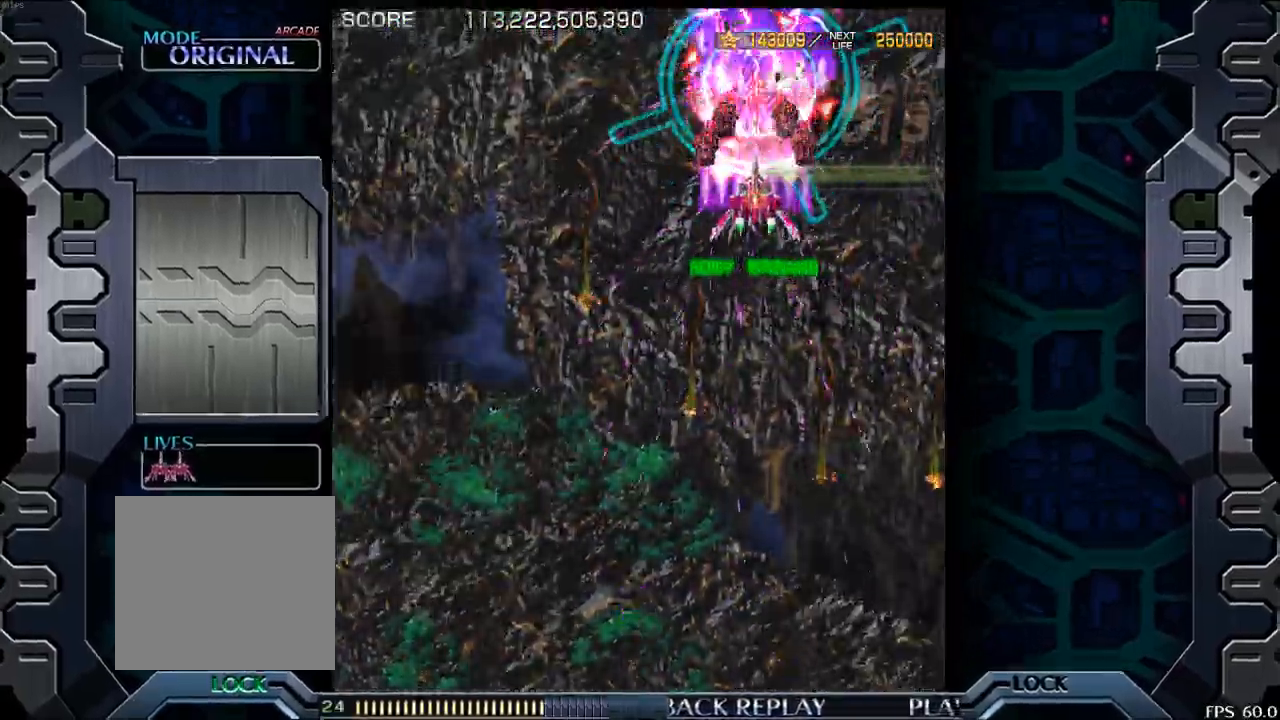
{"buttons": [], "left_stick": "center", "events": [[250, "left_stick", "down"], [350, "left_stick", "center"]]}